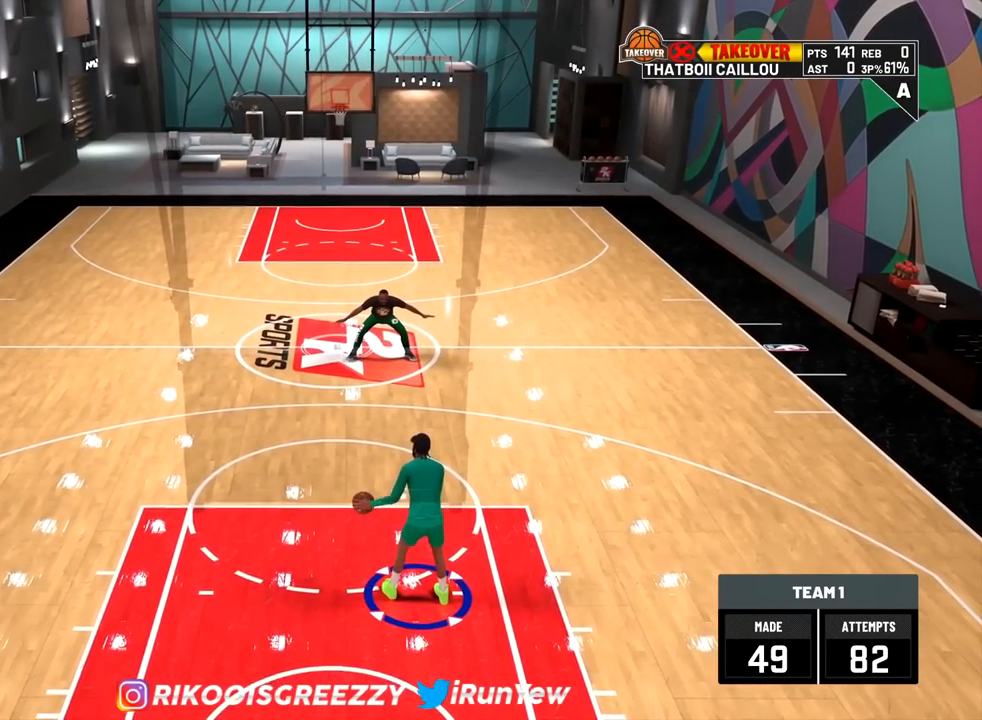
Gameplay with a controller (PlayStation layout); each line is a JSON object with the inputs held at the frame after it. "events" lists button and stick changes between this image and that frame as [ms after this image, input, new state], when the widget could be followed in between.
{"buttons": [], "left_stick": "up-left", "right_stick": "center", "events": [[66, "right_stick", "up-right"], [133, "right_stick", "center"], [250, "left_stick", "up-left"]]}
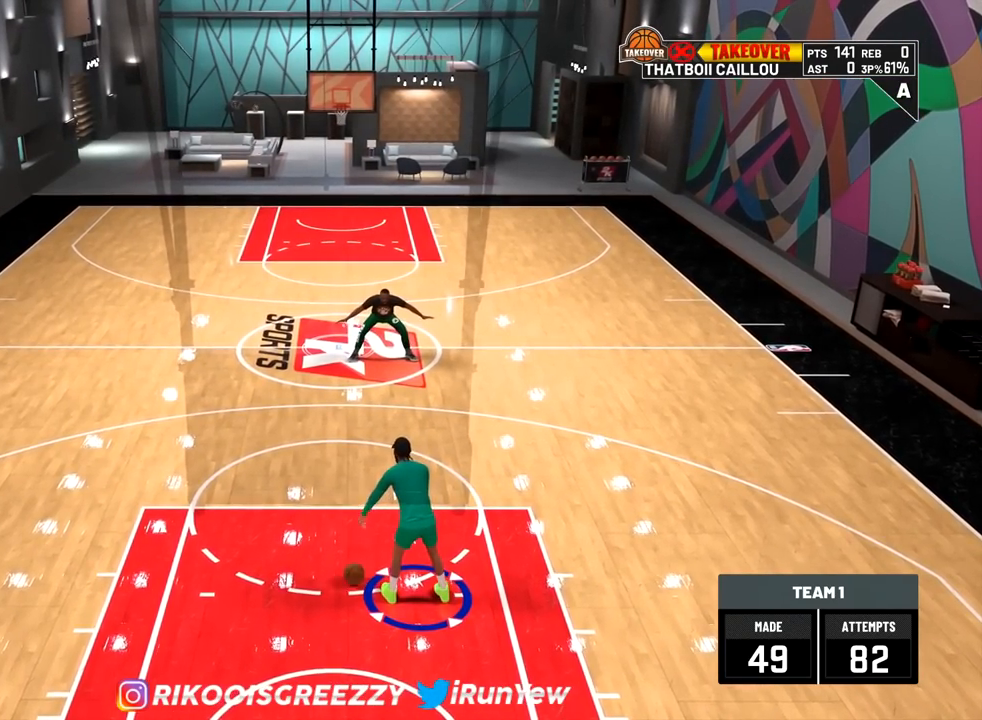
{"buttons": [], "left_stick": "center", "right_stick": "up-right", "events": [[150, "left_stick", "center"], [434, "right_stick", "up-right"]]}
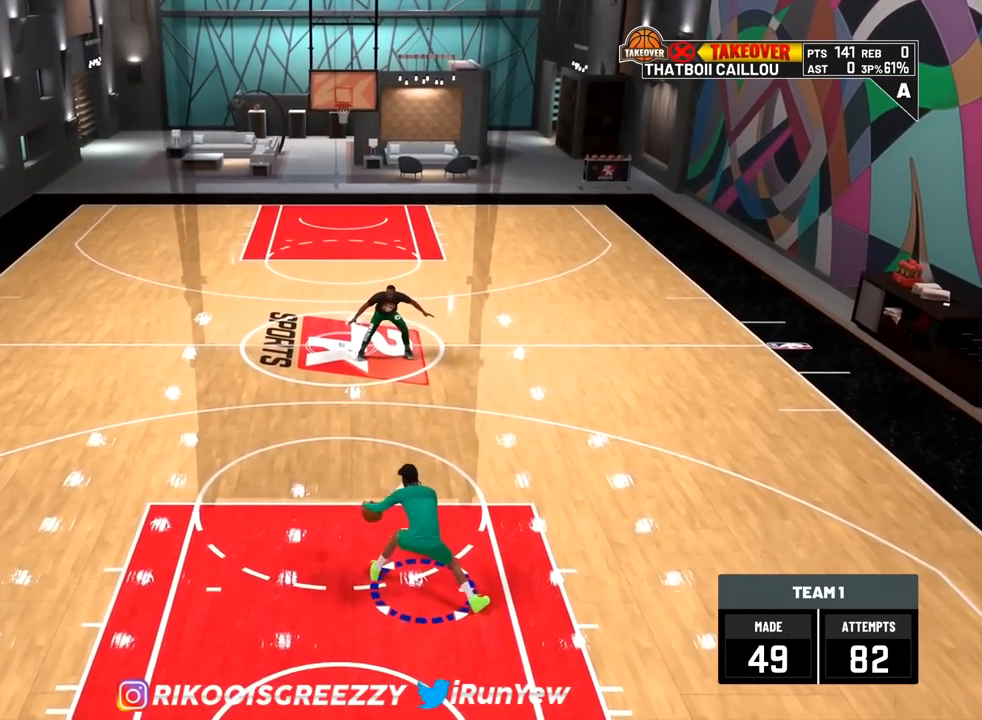
{"buttons": [], "left_stick": "up-left", "right_stick": "center", "events": [[50, "right_stick", "center"], [183, "left_stick", "up-left"]]}
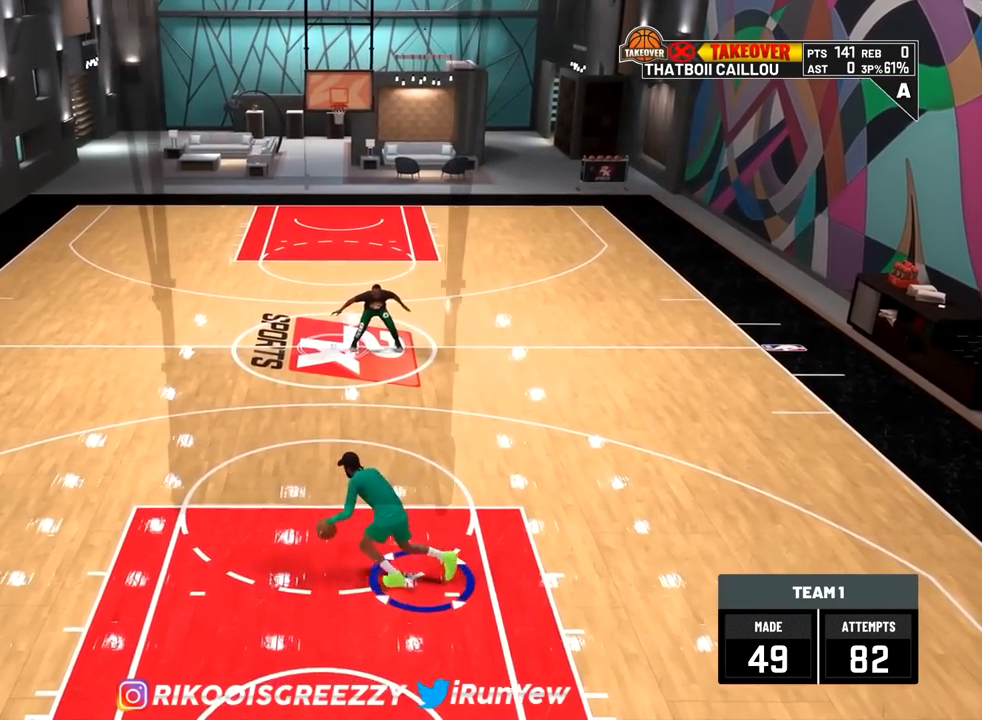
{"buttons": [], "left_stick": "down", "right_stick": "center", "events": [[101, "left_stick", "center"], [251, "left_stick", "down"]]}
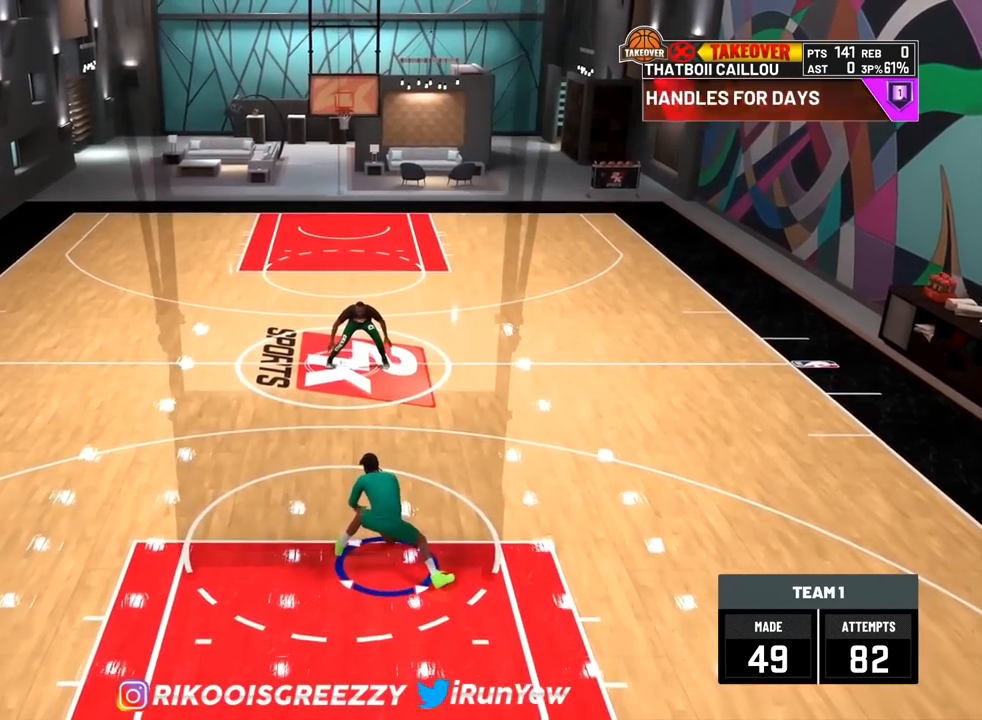
{"buttons": [], "left_stick": "down", "right_stick": "center", "events": []}
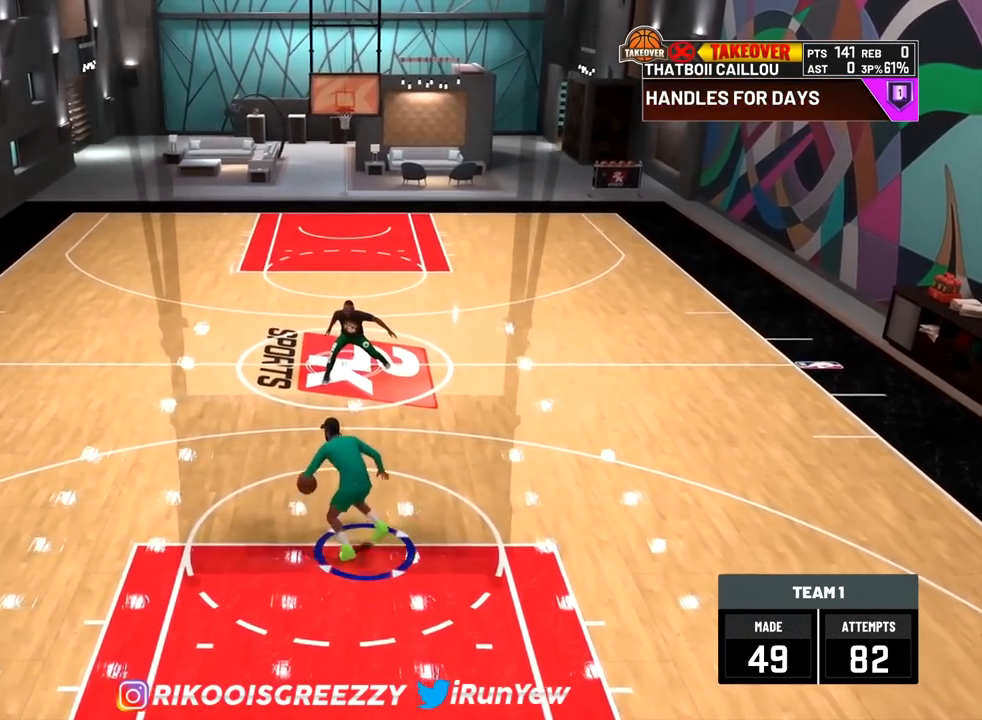
{"buttons": [], "left_stick": "center", "right_stick": "center", "events": [[50, "left_stick", "center"]]}
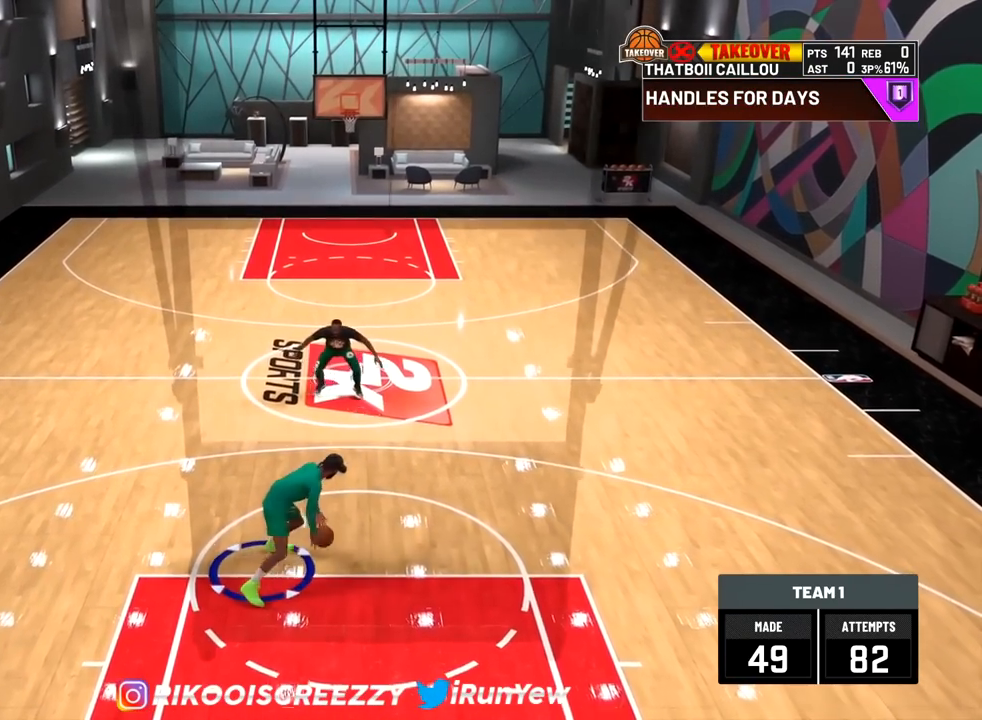
{"buttons": [], "left_stick": "up-right", "right_stick": "center", "events": [[133, "right_stick", "up-left"], [250, "right_stick", "center"], [317, "left_stick", "up-right"]]}
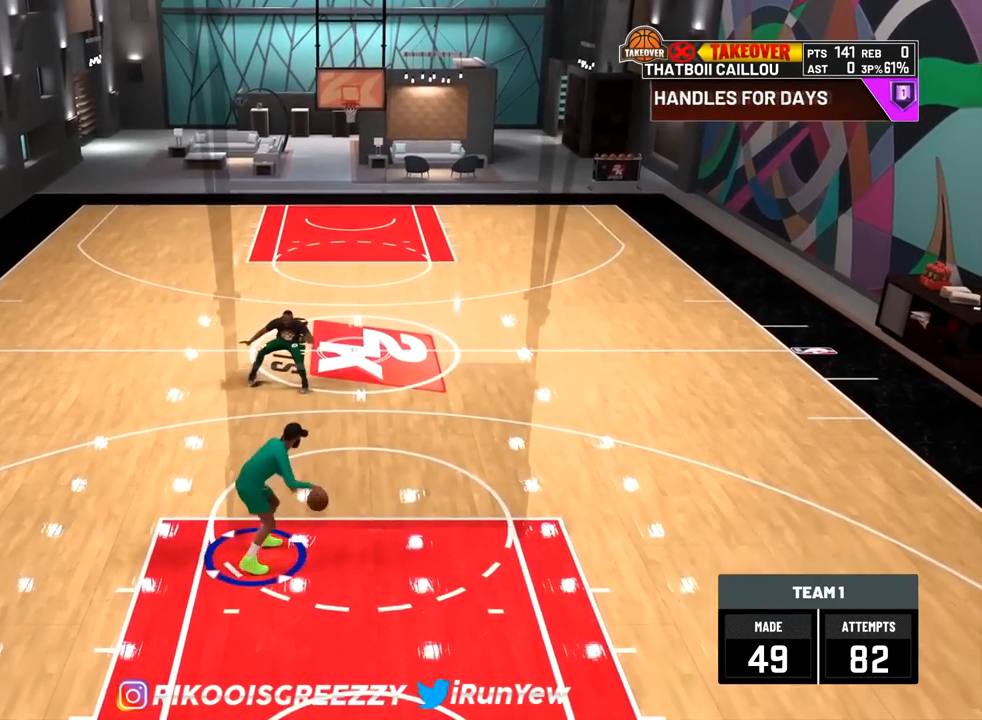
{"buttons": [], "left_stick": "center", "right_stick": "center", "events": [[34, "right_stick", "left"], [184, "right_stick", "up-right"], [317, "left_stick", "center"], [317, "right_stick", "center"]]}
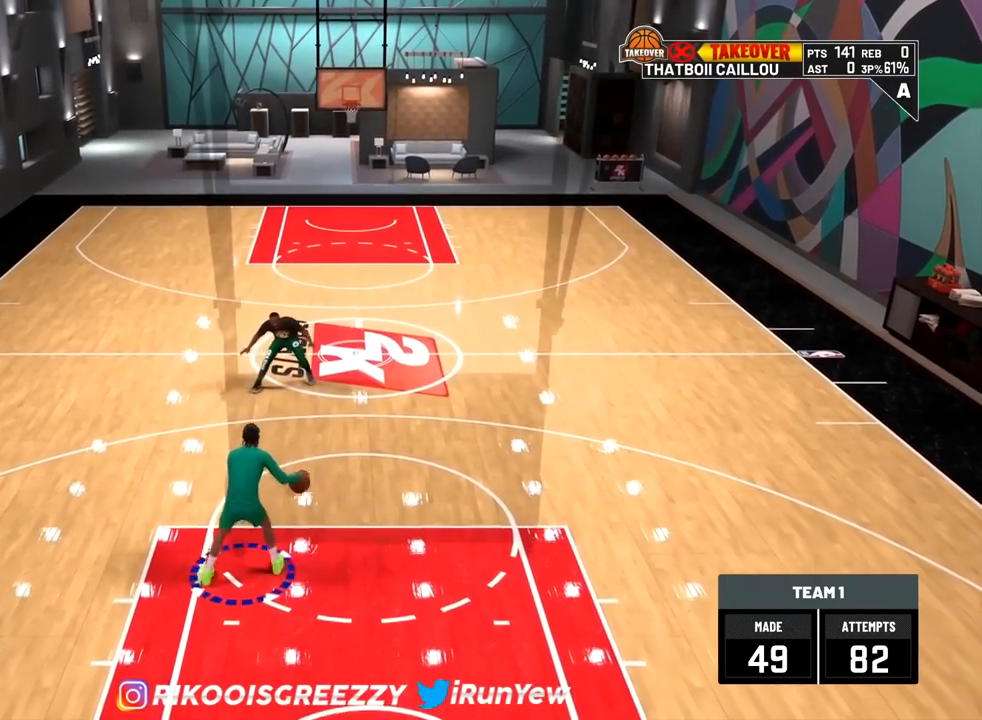
{"buttons": [], "left_stick": "center", "right_stick": "center", "events": [[67, "right_stick", "up-left"], [217, "right_stick", "center"], [233, "left_stick", "up-left"], [350, "right_stick", "up-right"], [367, "left_stick", "center"], [484, "right_stick", "center"]]}
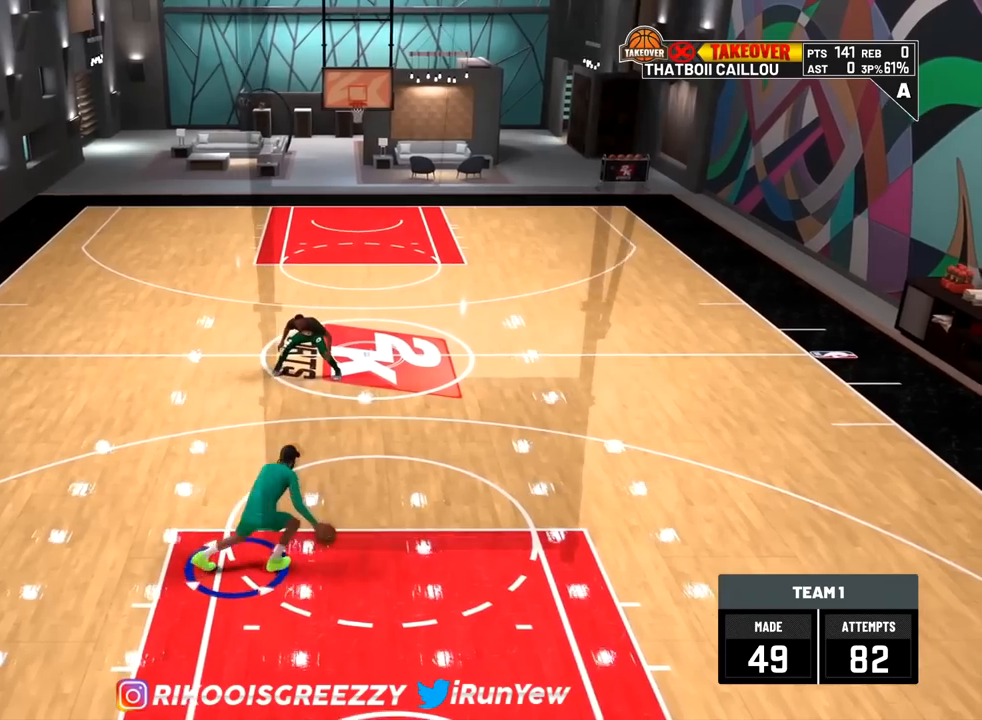
{"buttons": ["R2"], "left_stick": "center", "right_stick": "center", "events": [[17, "left_stick", "up-right"], [50, "R2", "down"], [117, "left_stick", "center"], [134, "right_stick", "left"], [418, "right_stick", "center"]]}
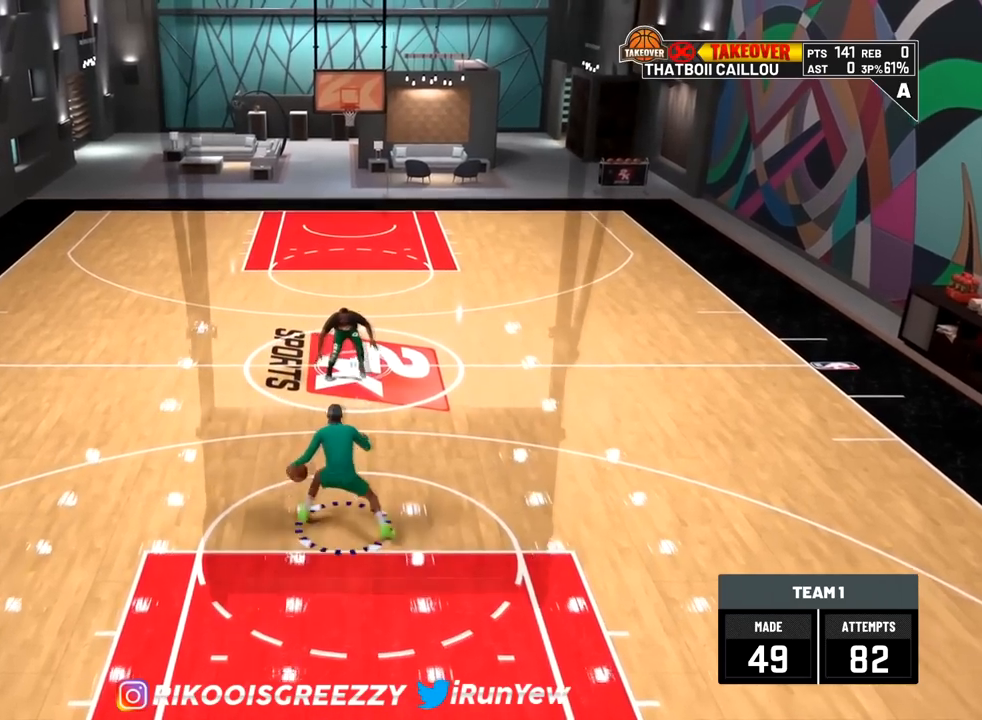
{"buttons": [], "left_stick": "up", "right_stick": "center", "events": [[67, "R2", "up"], [234, "right_stick", "up-right"], [384, "right_stick", "center"], [450, "left_stick", "up"]]}
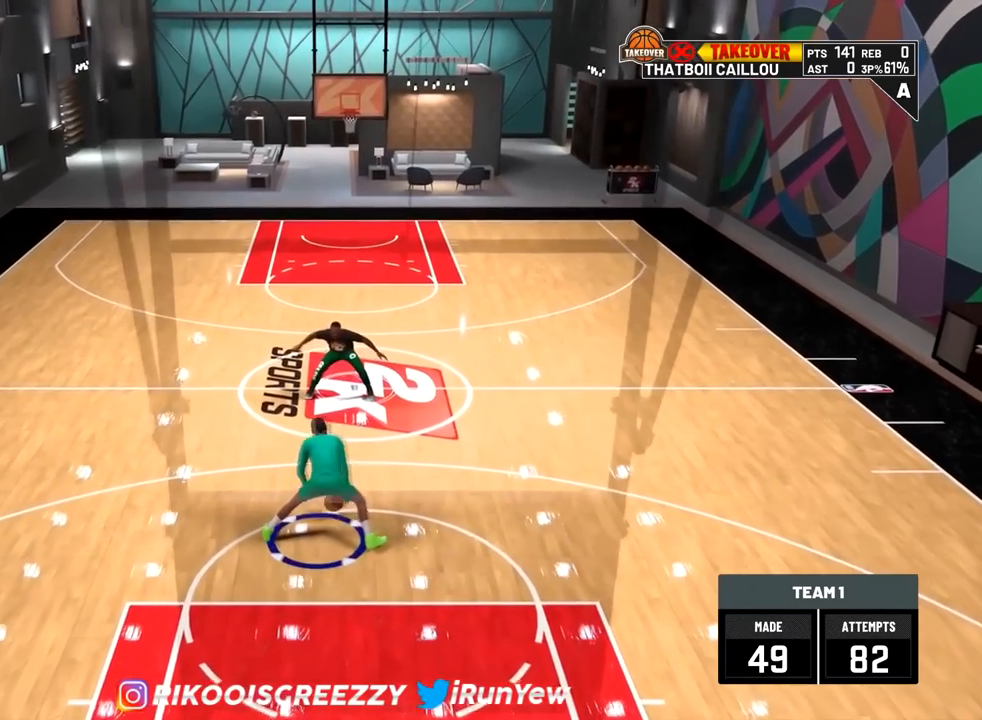
{"buttons": [], "left_stick": "center", "right_stick": "center", "events": [[101, "left_stick", "up-left"], [184, "right_stick", "up-right"], [317, "right_stick", "left"], [451, "right_stick", "center"], [484, "left_stick", "center"]]}
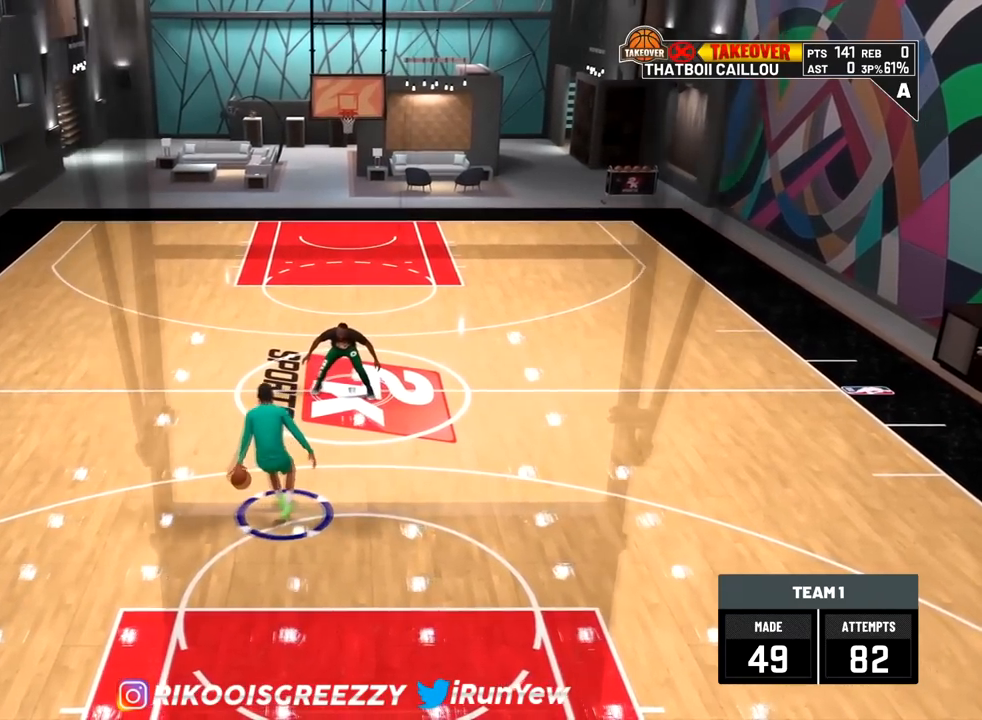
{"buttons": ["R2"], "left_stick": "center", "right_stick": "left", "events": [[183, "right_stick", "up-right"], [317, "right_stick", "center"], [334, "left_stick", "up-right"], [434, "R2", "down"], [434, "right_stick", "left"], [450, "left_stick", "center"]]}
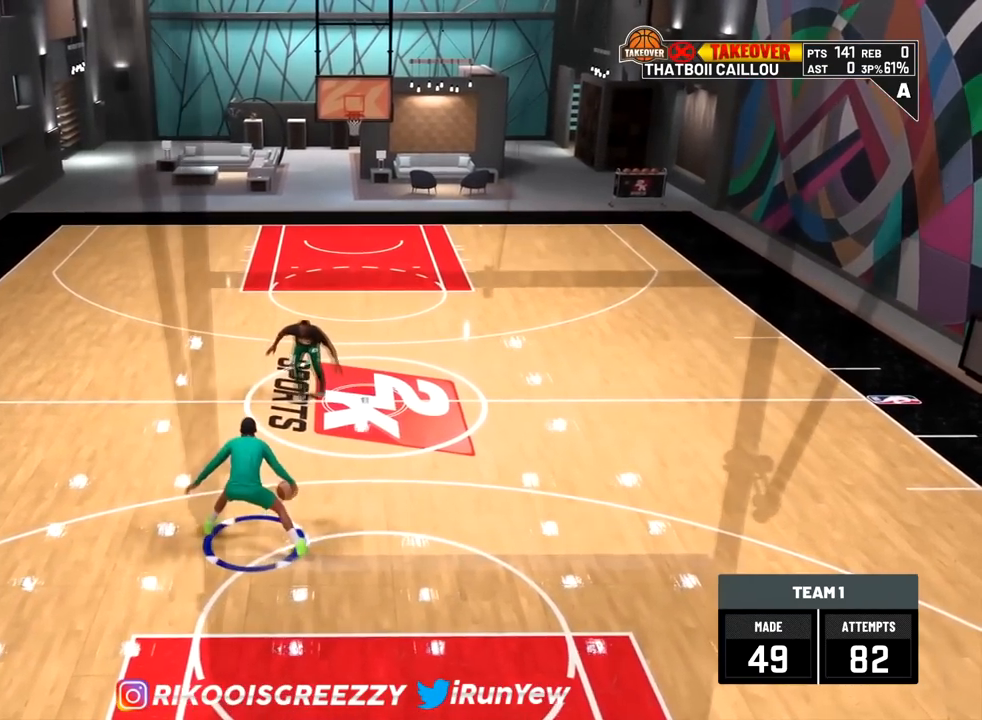
{"buttons": [], "left_stick": "center", "right_stick": "center", "events": [[217, "right_stick", "center"], [351, "R2", "up"]]}